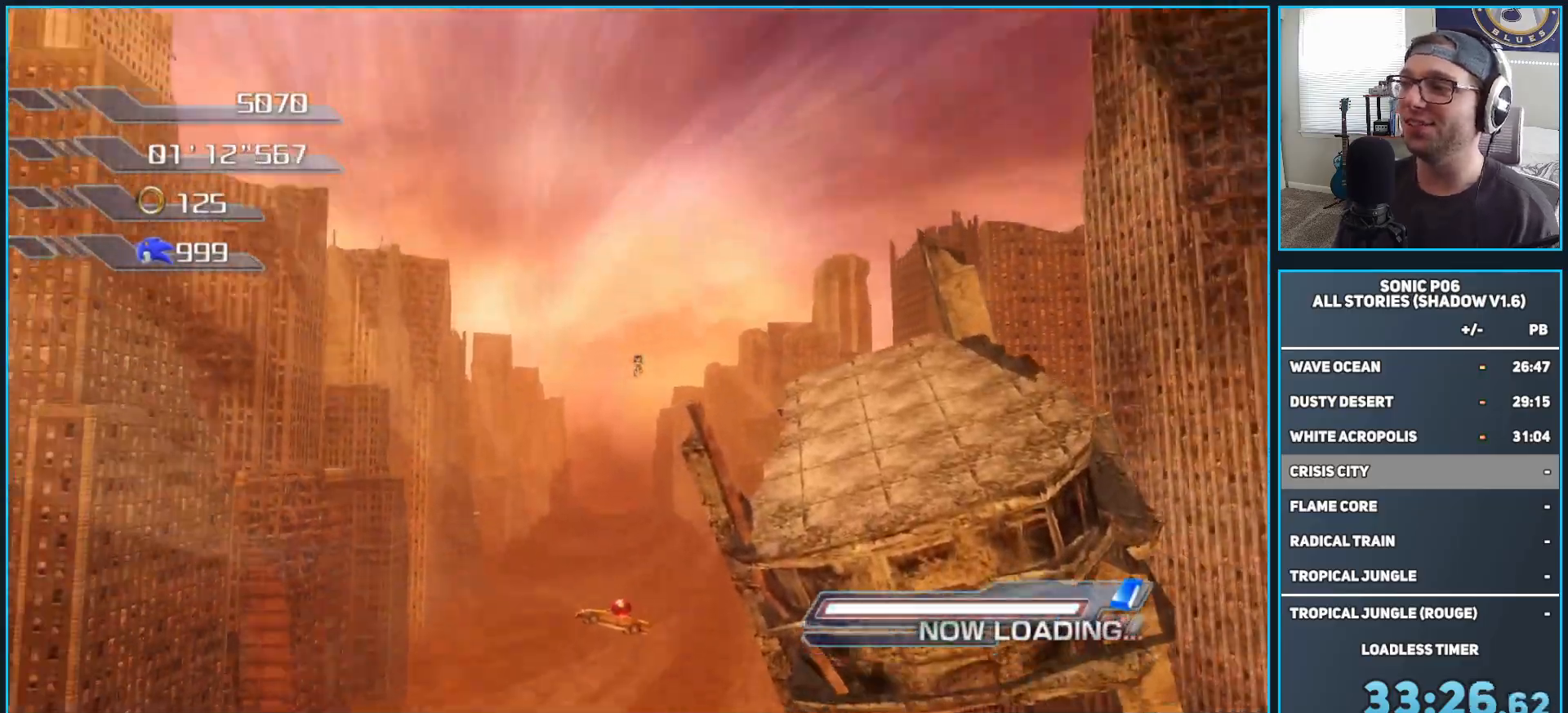
Gameplay with a controller (Xbox layout); each line is a JSON object with the inputs held at the frame after it. "events" lists button and stick changes between this image and that frame as [ms after this image, input, new state], when the widget could be followed in between.
{"buttons": [], "left_stick": "center", "right_stick": "center", "events": []}
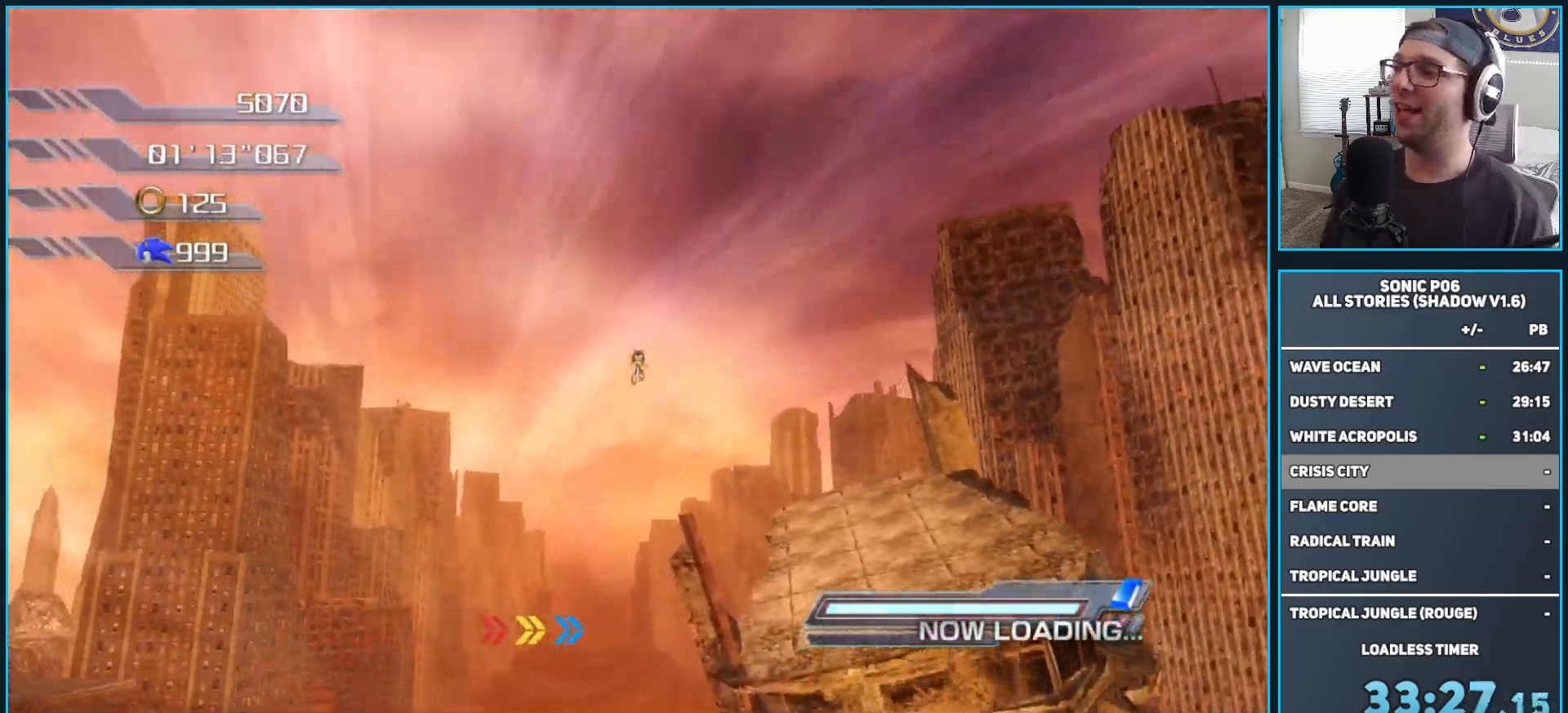
{"buttons": [], "left_stick": "center", "right_stick": "center", "events": []}
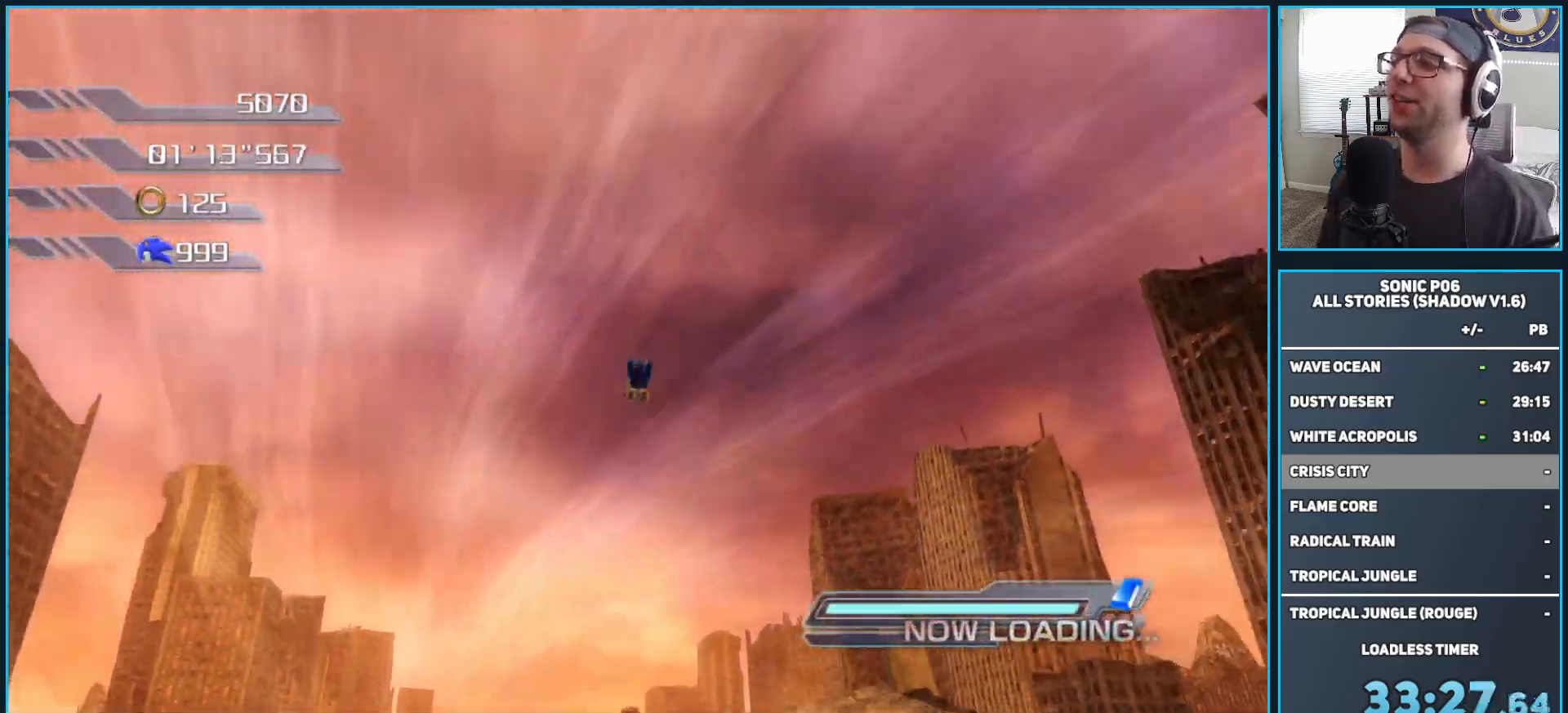
{"buttons": [], "left_stick": "center", "right_stick": "center", "events": []}
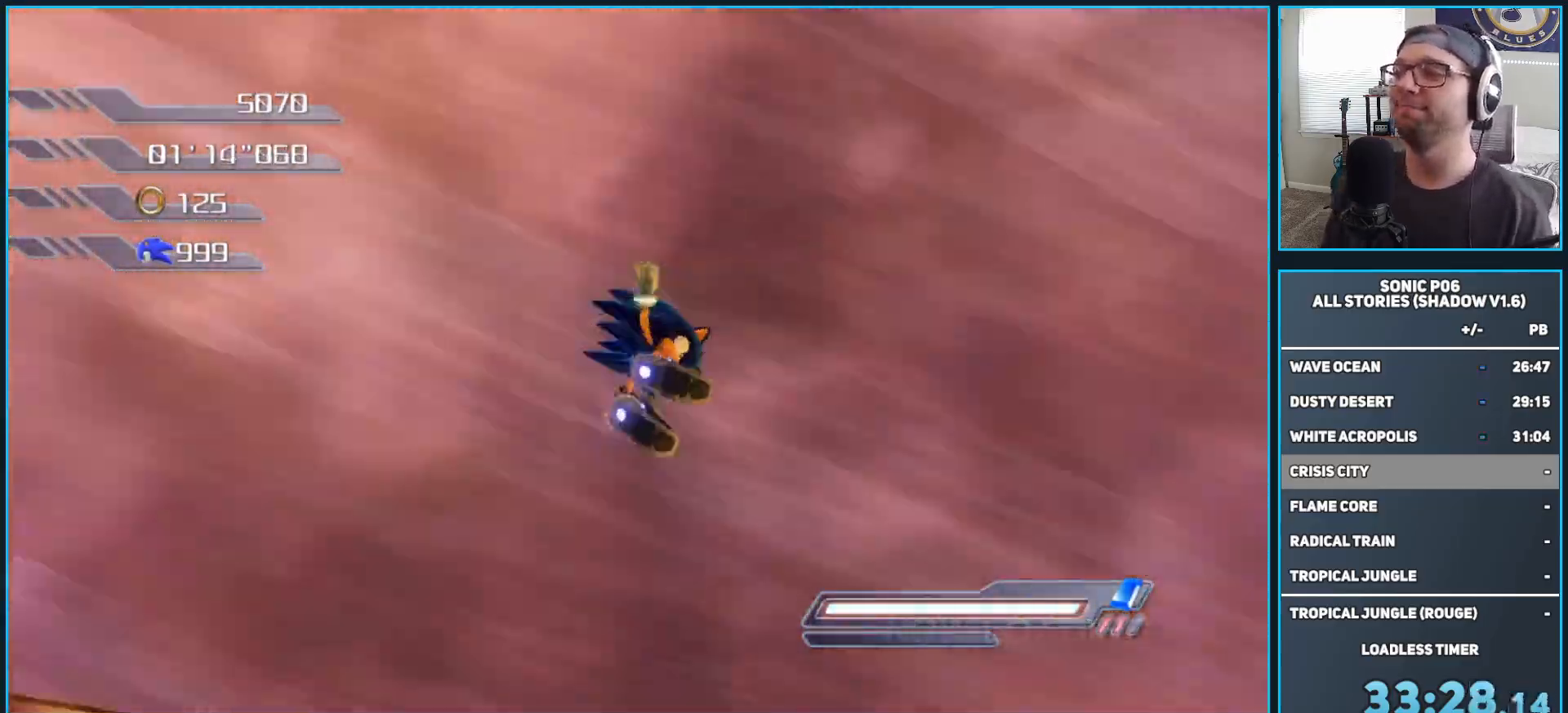
{"buttons": [], "left_stick": "up", "right_stick": "center", "events": [[200, "left_stick", "up"]]}
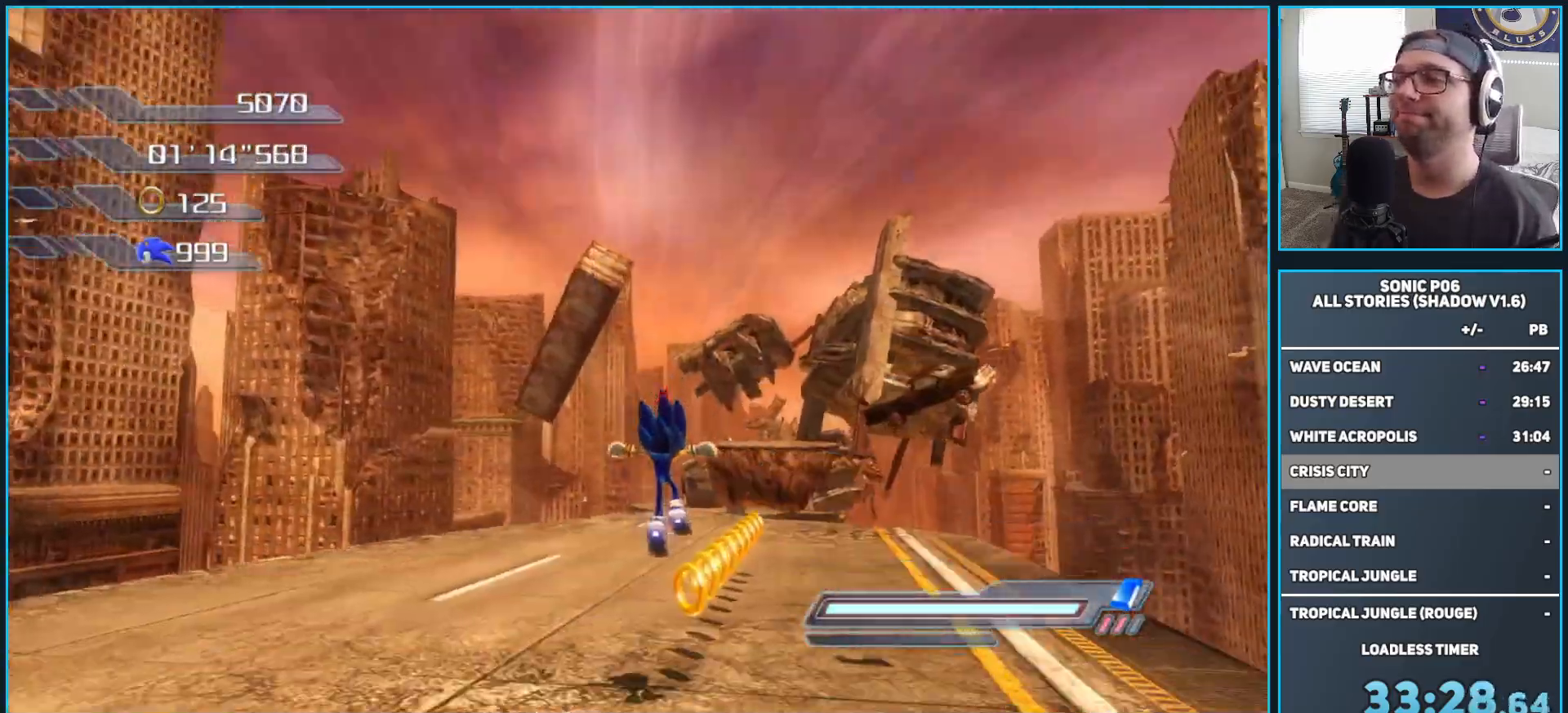
{"buttons": ["A", "R2"], "left_stick": "up", "right_stick": "center", "events": [[267, "R2", "down"], [467, "A", "down"]]}
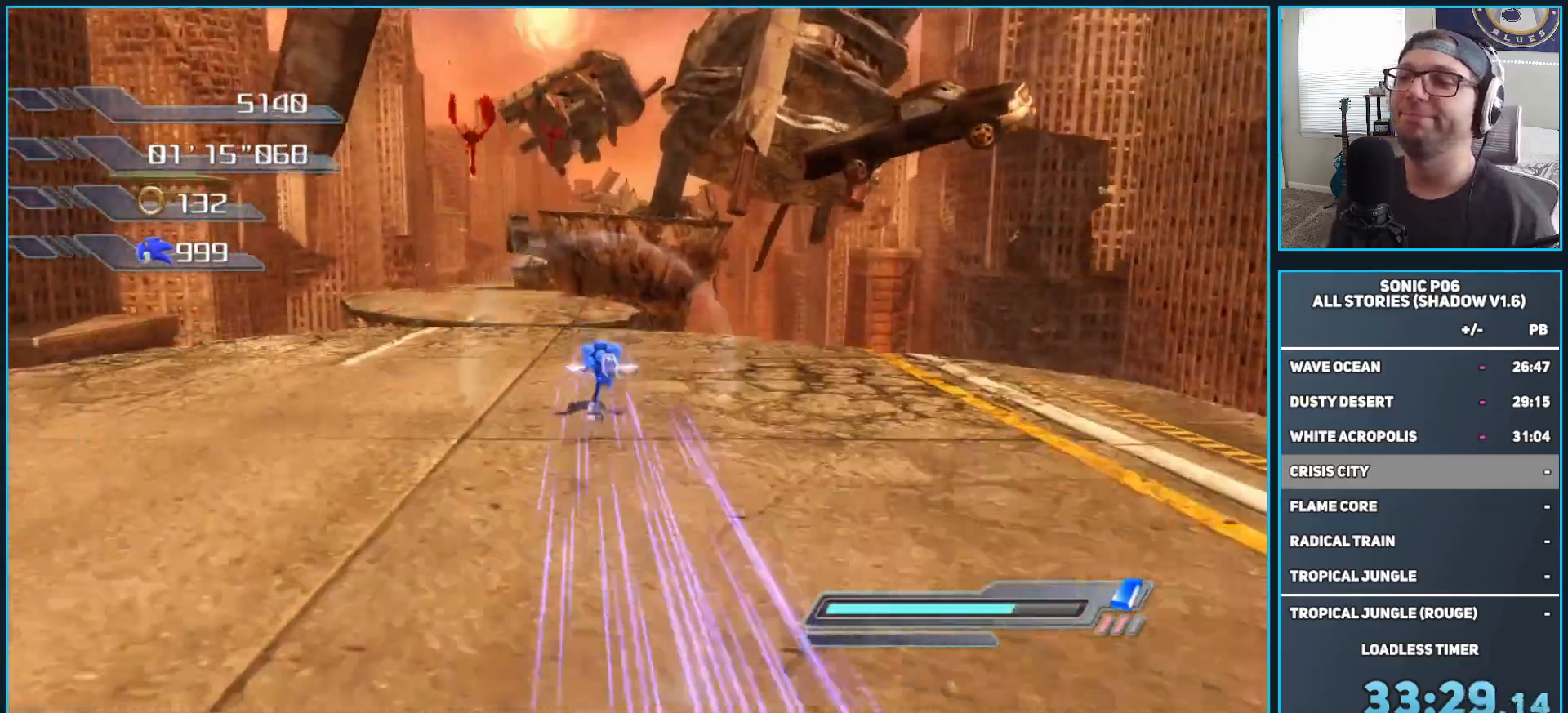
{"buttons": ["A"], "left_stick": "up", "right_stick": "center", "events": [[83, "R2", "up"]]}
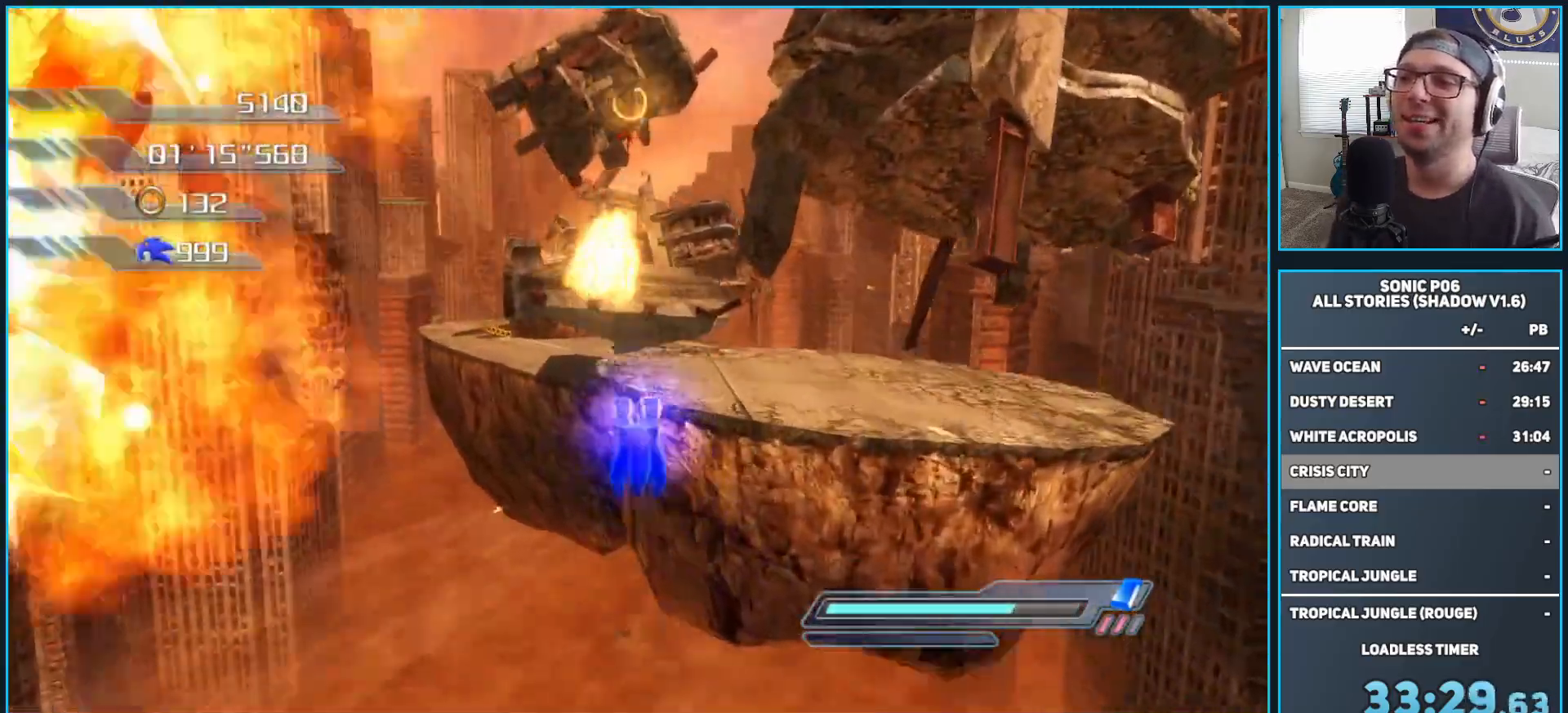
{"buttons": [], "left_stick": "up", "right_stick": "center", "events": [[133, "A", "up"], [233, "A", "down"], [333, "A", "up"], [417, "A", "down"], [500, "A", "up"]]}
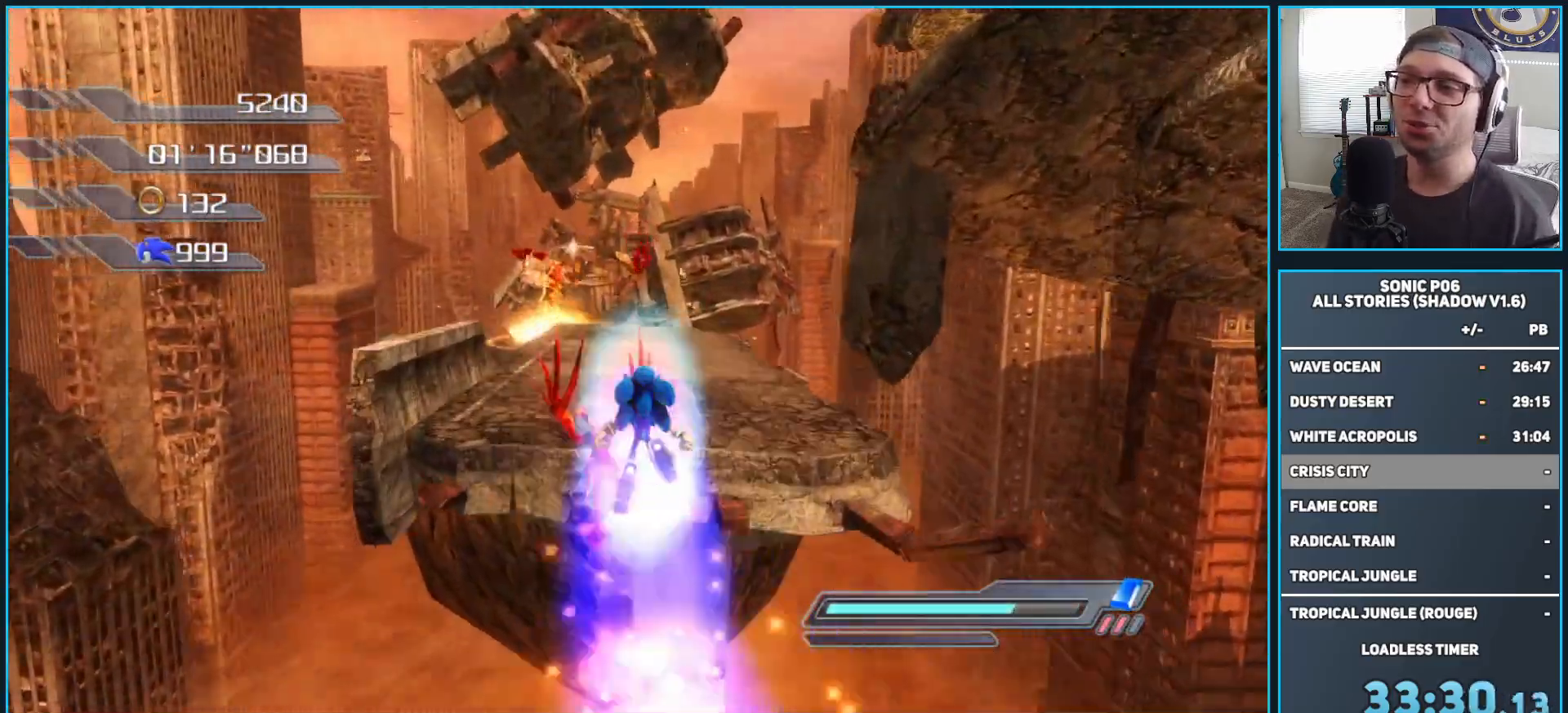
{"buttons": ["A", "X"], "left_stick": "up", "right_stick": "center", "events": [[50, "A", "down"], [183, "A", "up"], [450, "X", "down"], [483, "A", "down"]]}
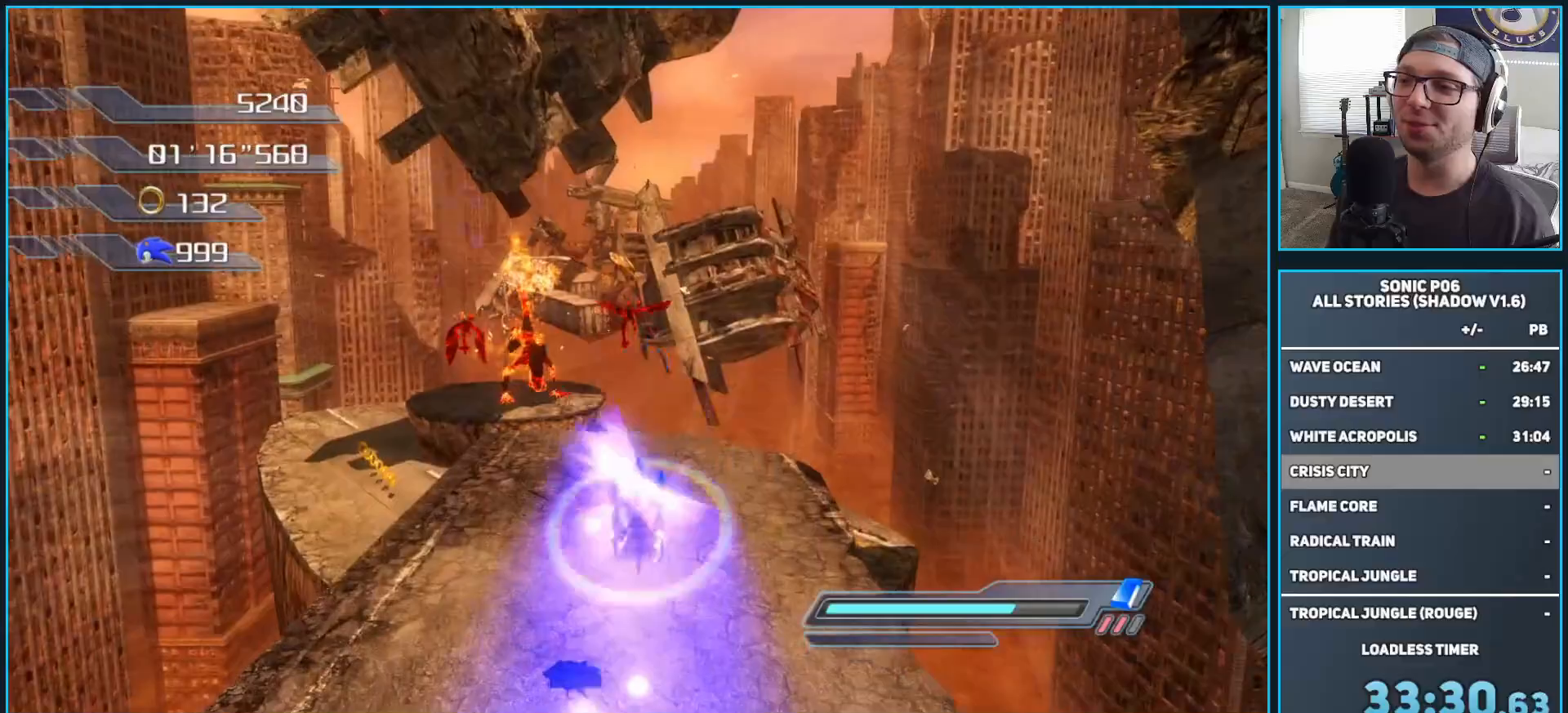
{"buttons": ["A"], "left_stick": "up", "right_stick": "center", "events": [[67, "A", "up"], [67, "X", "up"], [183, "X", "down"], [267, "X", "up"], [300, "A", "down"]]}
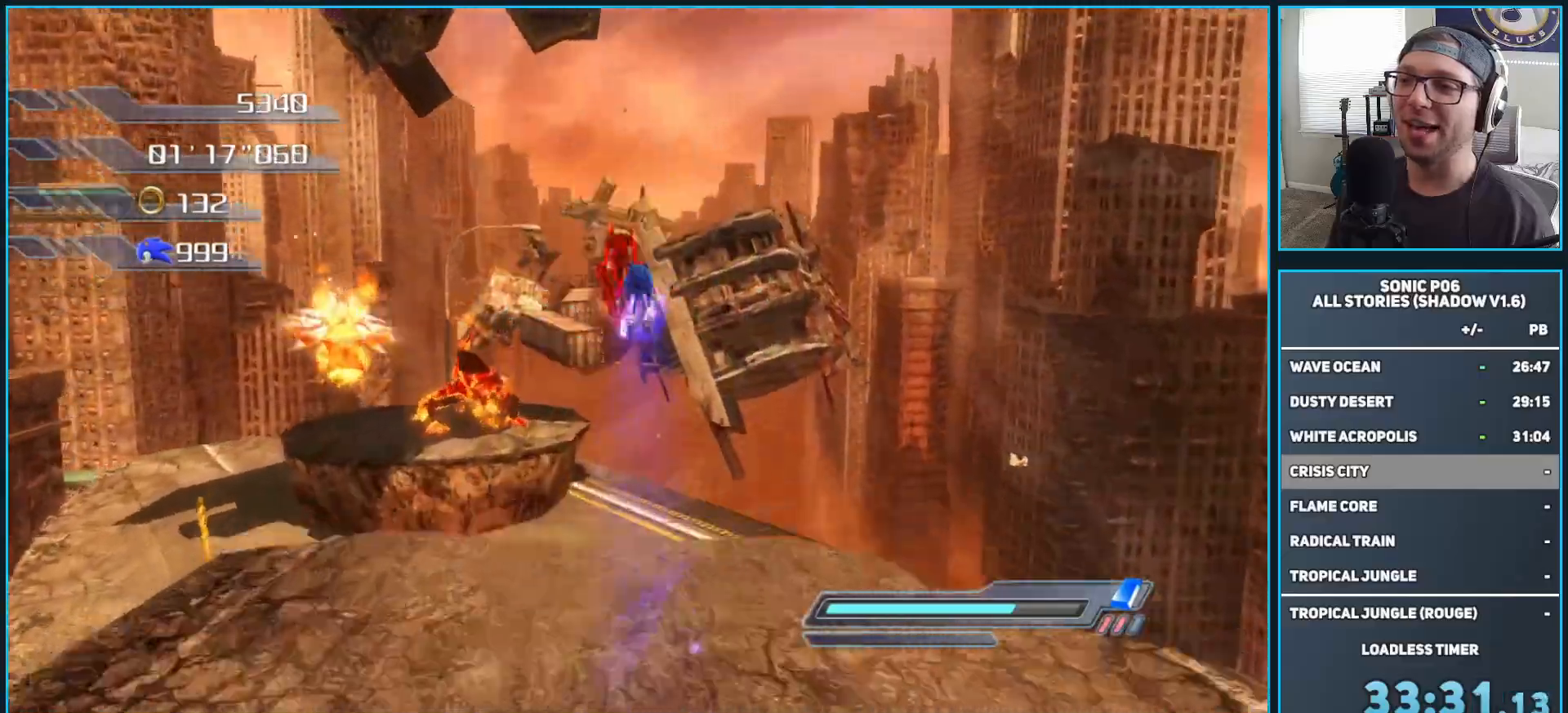
{"buttons": ["A"], "left_stick": "up", "right_stick": "center", "events": []}
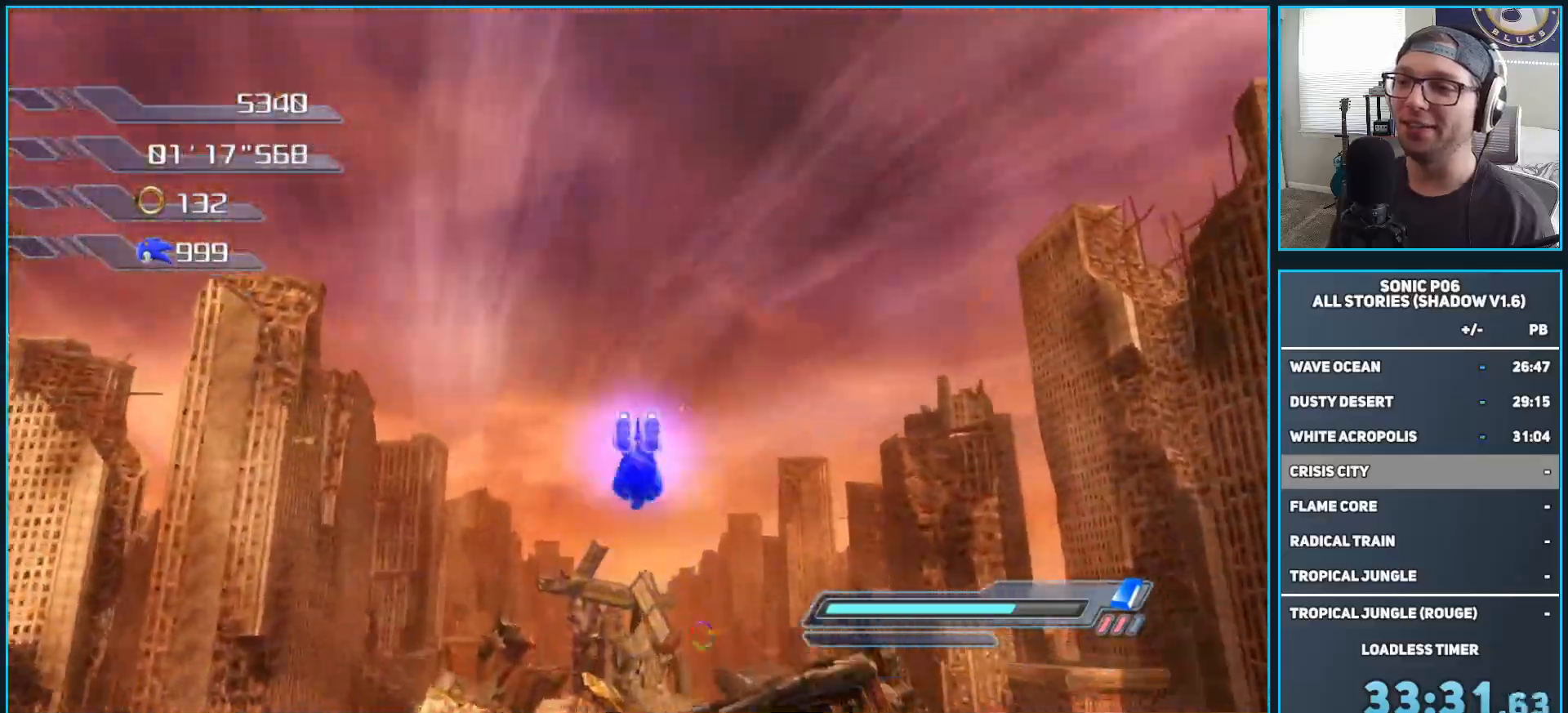
{"buttons": ["A"], "left_stick": "up", "right_stick": "center", "events": [[267, "A", "up"], [400, "A", "down"]]}
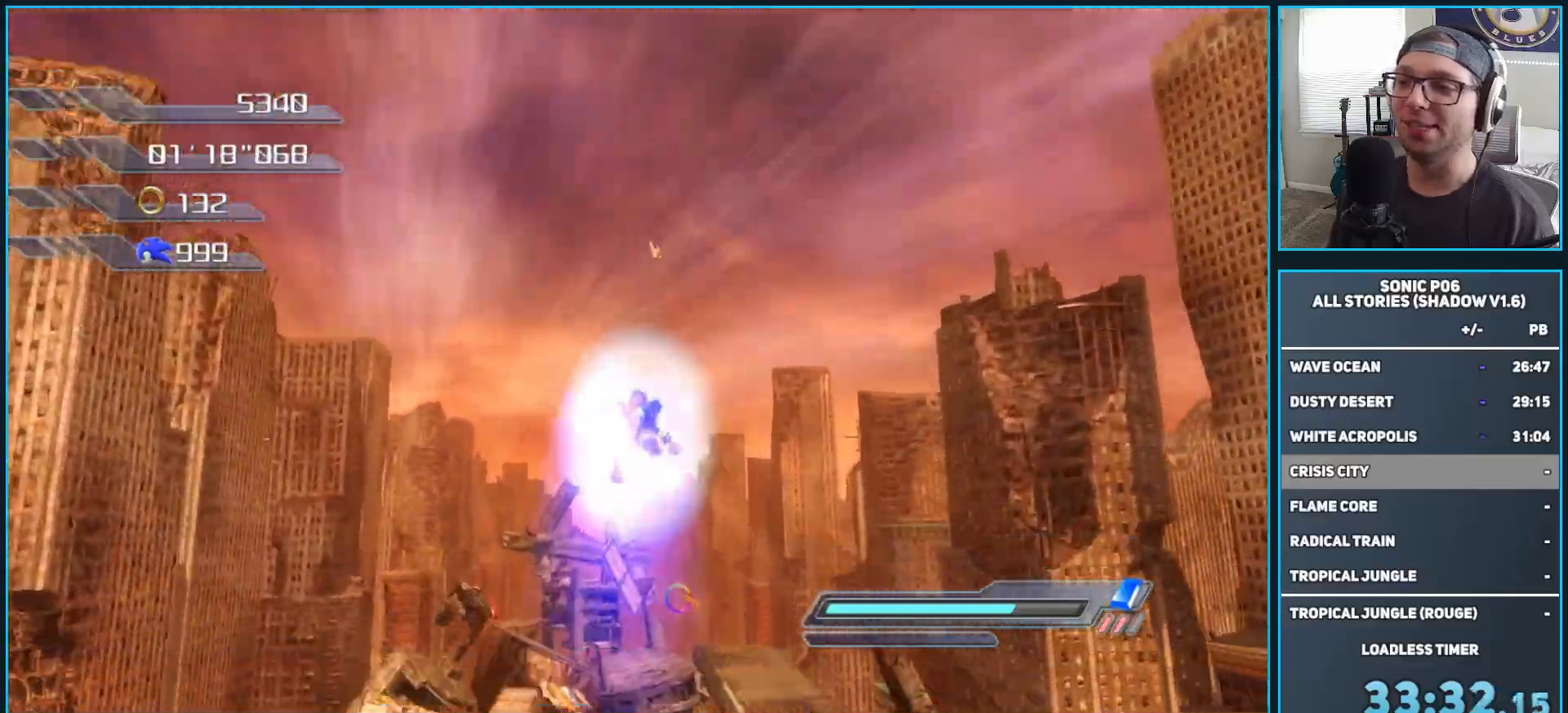
{"buttons": [], "left_stick": "up", "right_stick": "center", "events": [[250, "A", "up"]]}
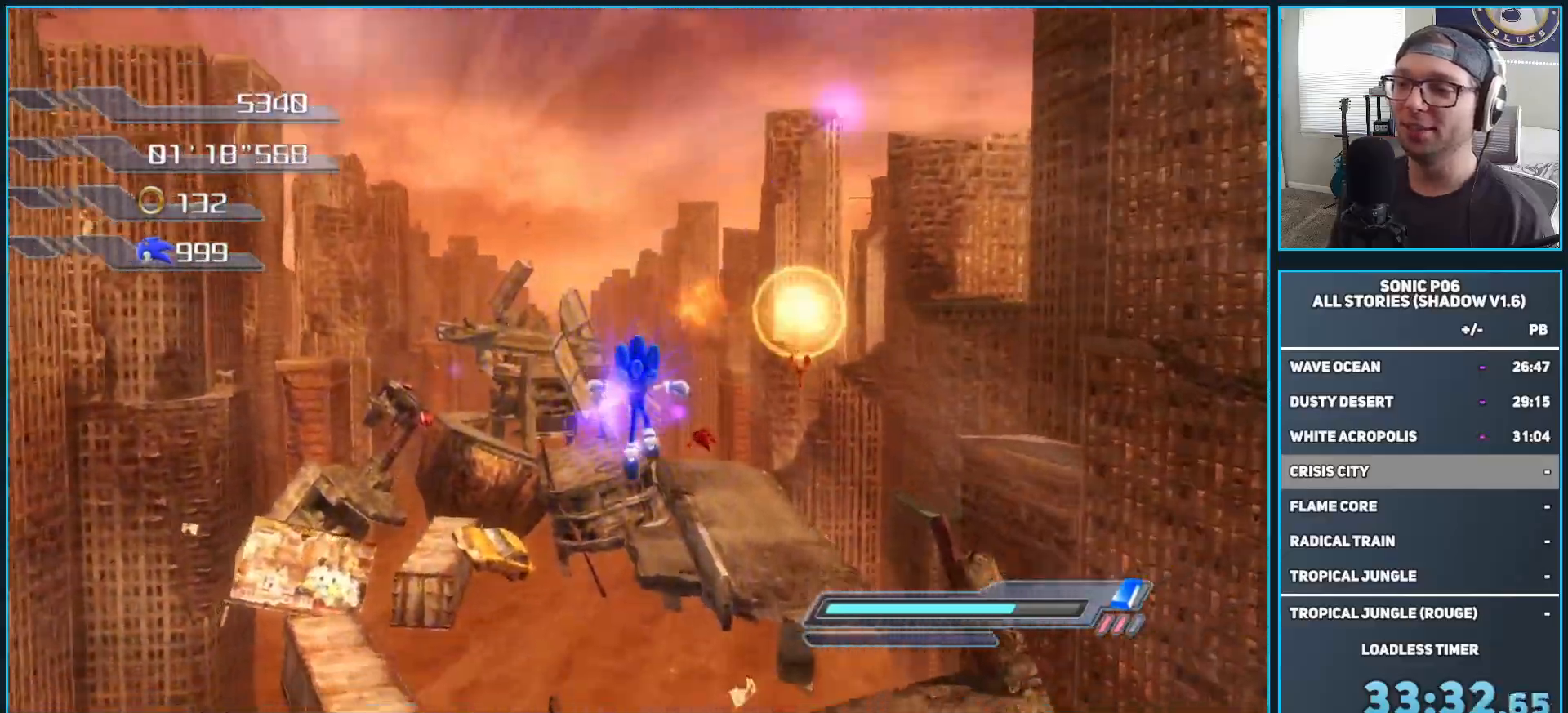
{"buttons": [], "left_stick": "up", "right_stick": "center", "events": [[200, "X", "down"], [233, "A", "down"], [367, "A", "up"], [367, "X", "up"]]}
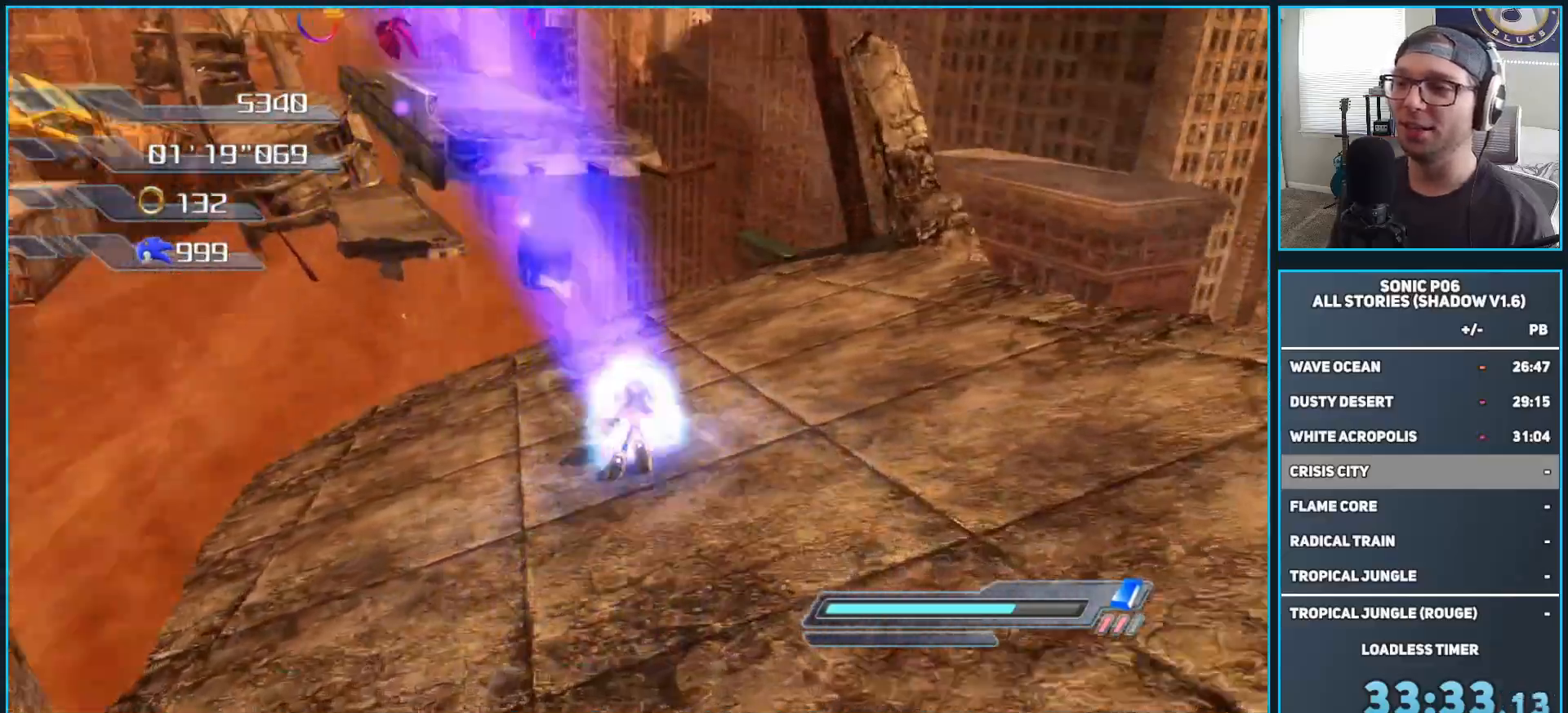
{"buttons": [], "left_stick": "up-left", "right_stick": "center", "events": [[17, "A", "down"], [100, "left_stick", "up-left"], [300, "A", "up"], [383, "A", "down"], [500, "A", "up"]]}
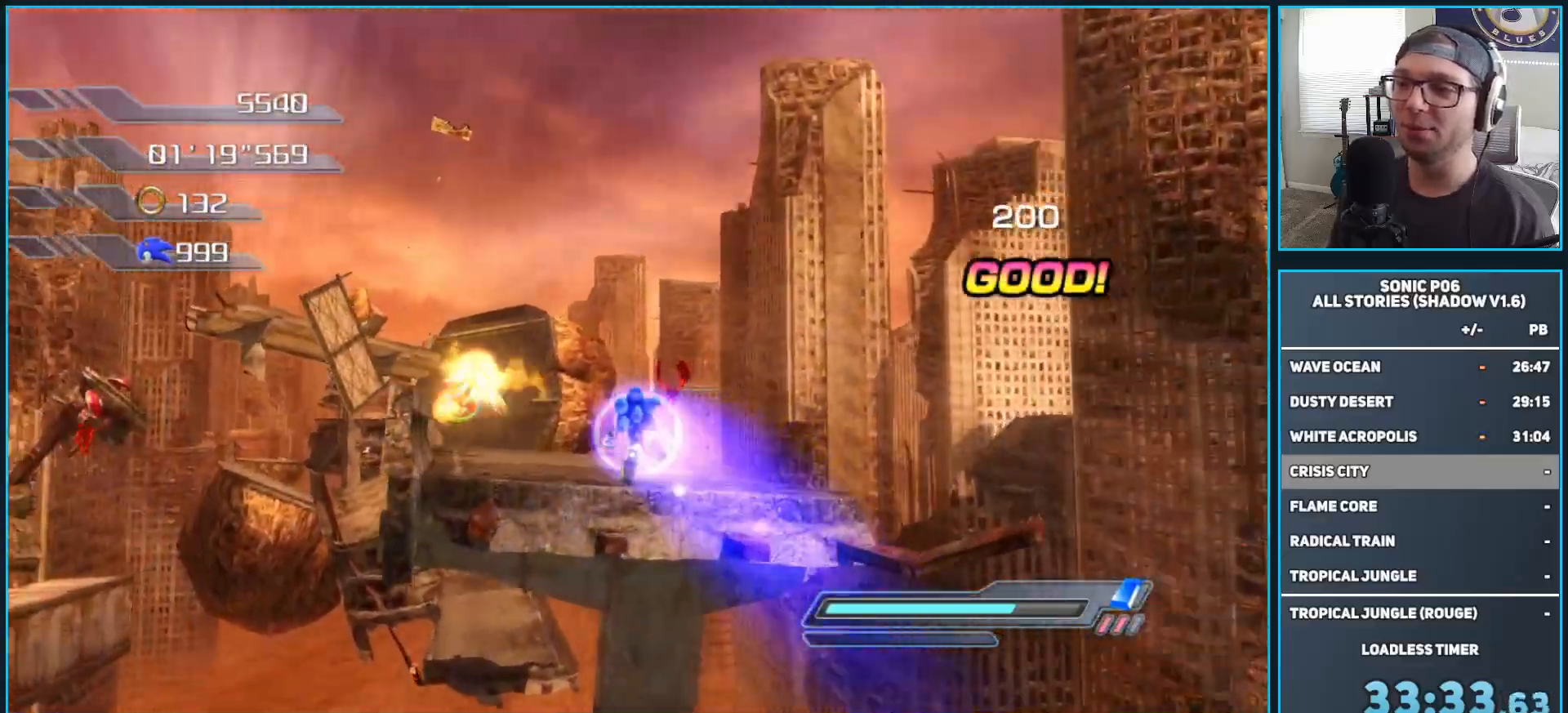
{"buttons": ["R2"], "left_stick": "up", "right_stick": "center", "events": [[167, "left_stick", "up"], [283, "R2", "down"]]}
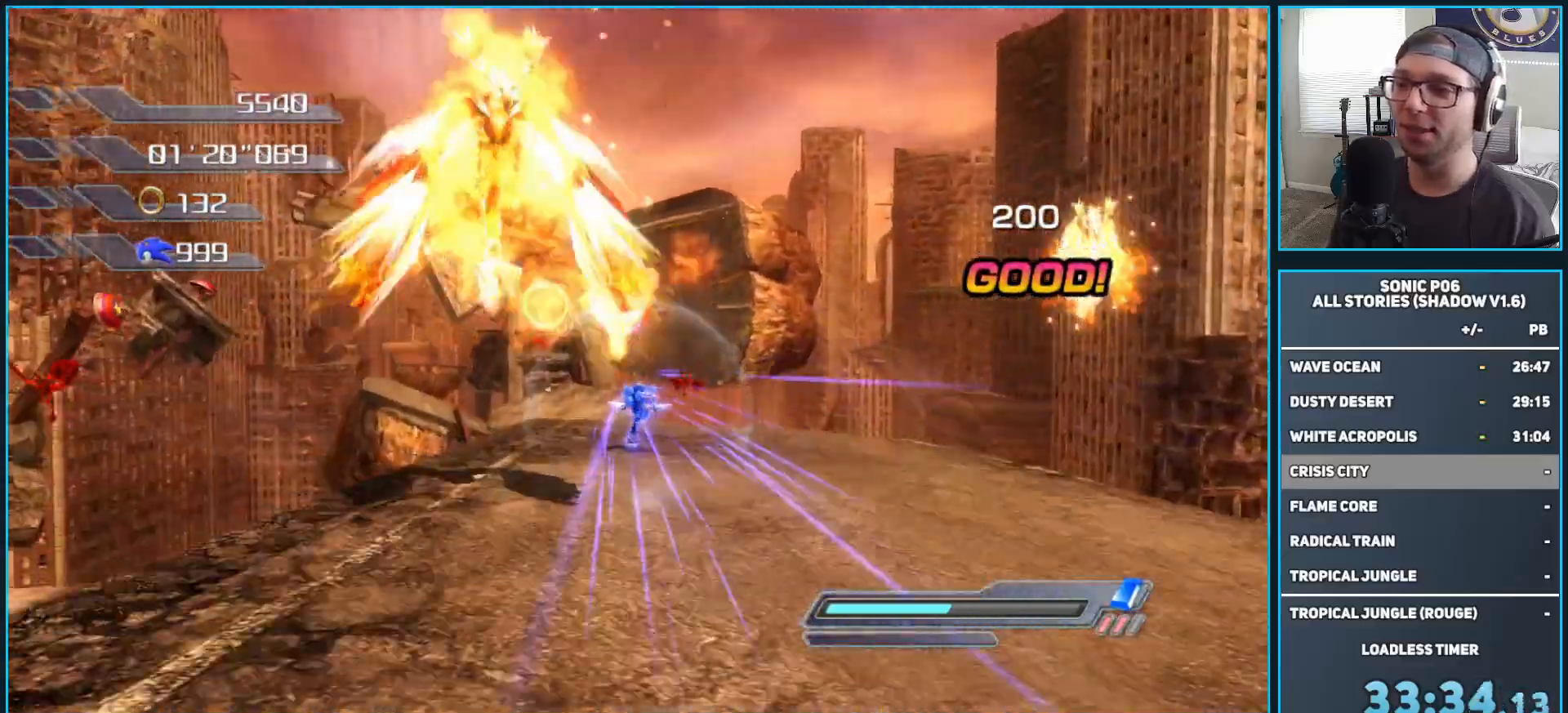
{"buttons": ["A"], "left_stick": "up", "right_stick": "center", "events": [[17, "A", "down"], [17, "R2", "up"]]}
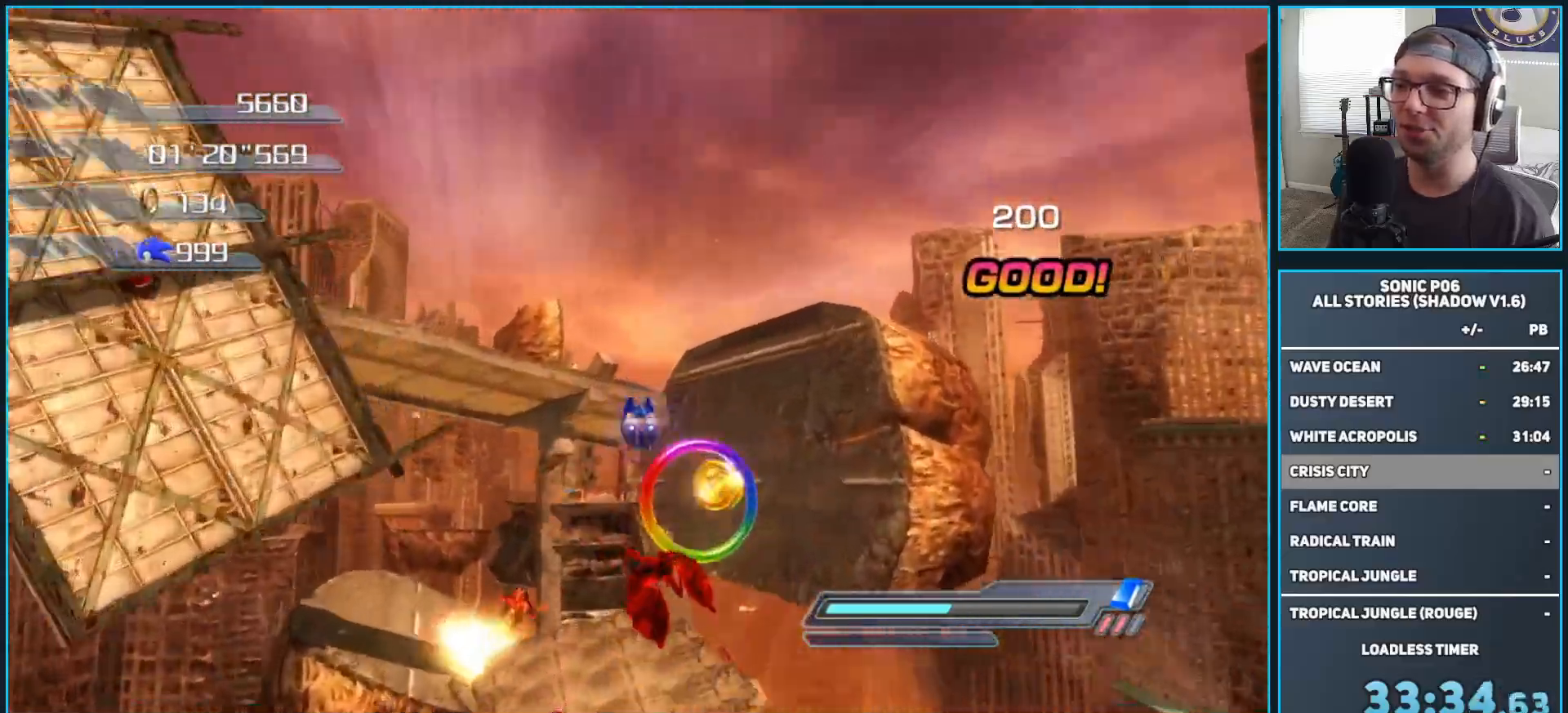
{"buttons": [], "left_stick": "up", "right_stick": "center", "events": [[400, "A", "up"]]}
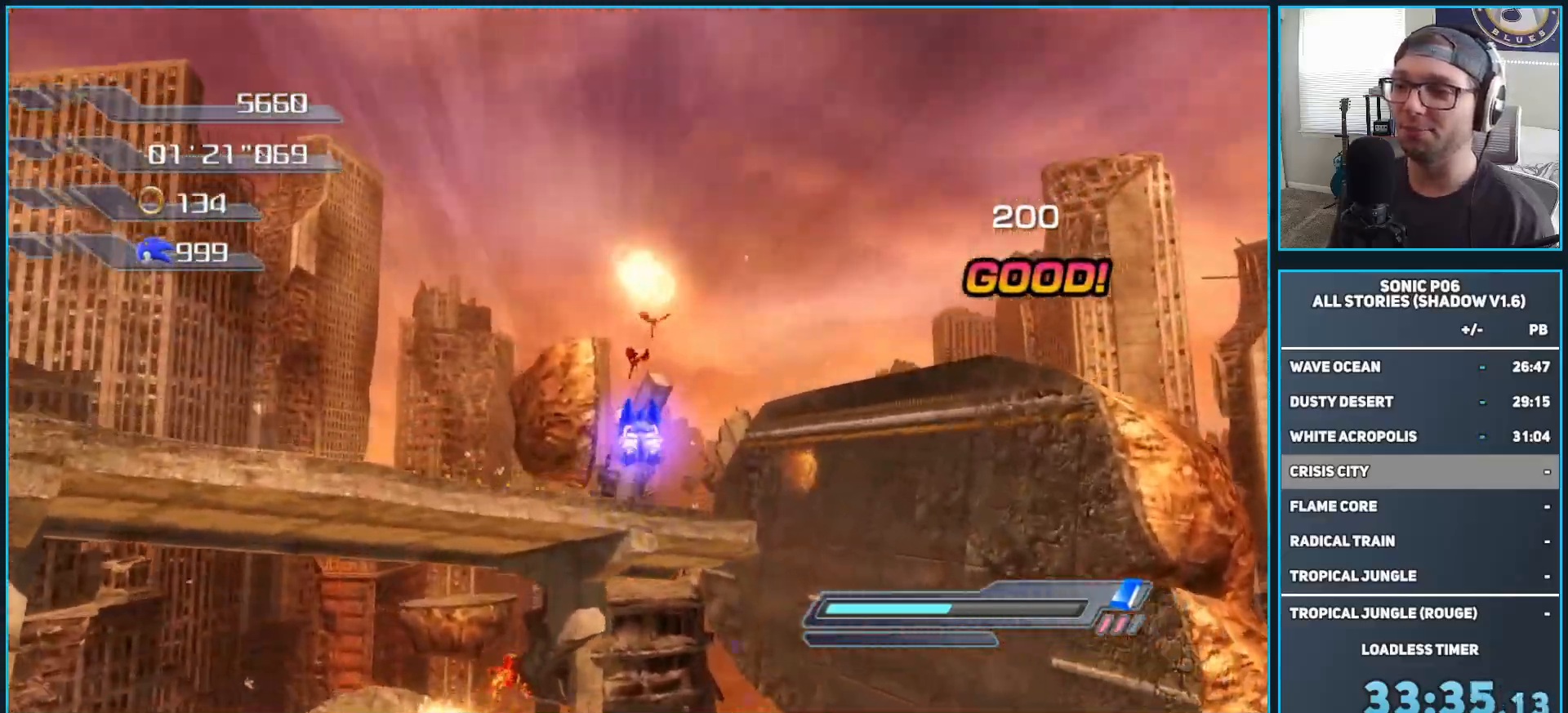
{"buttons": [], "left_stick": "up", "right_stick": "center", "events": [[17, "A", "down"], [233, "A", "up"]]}
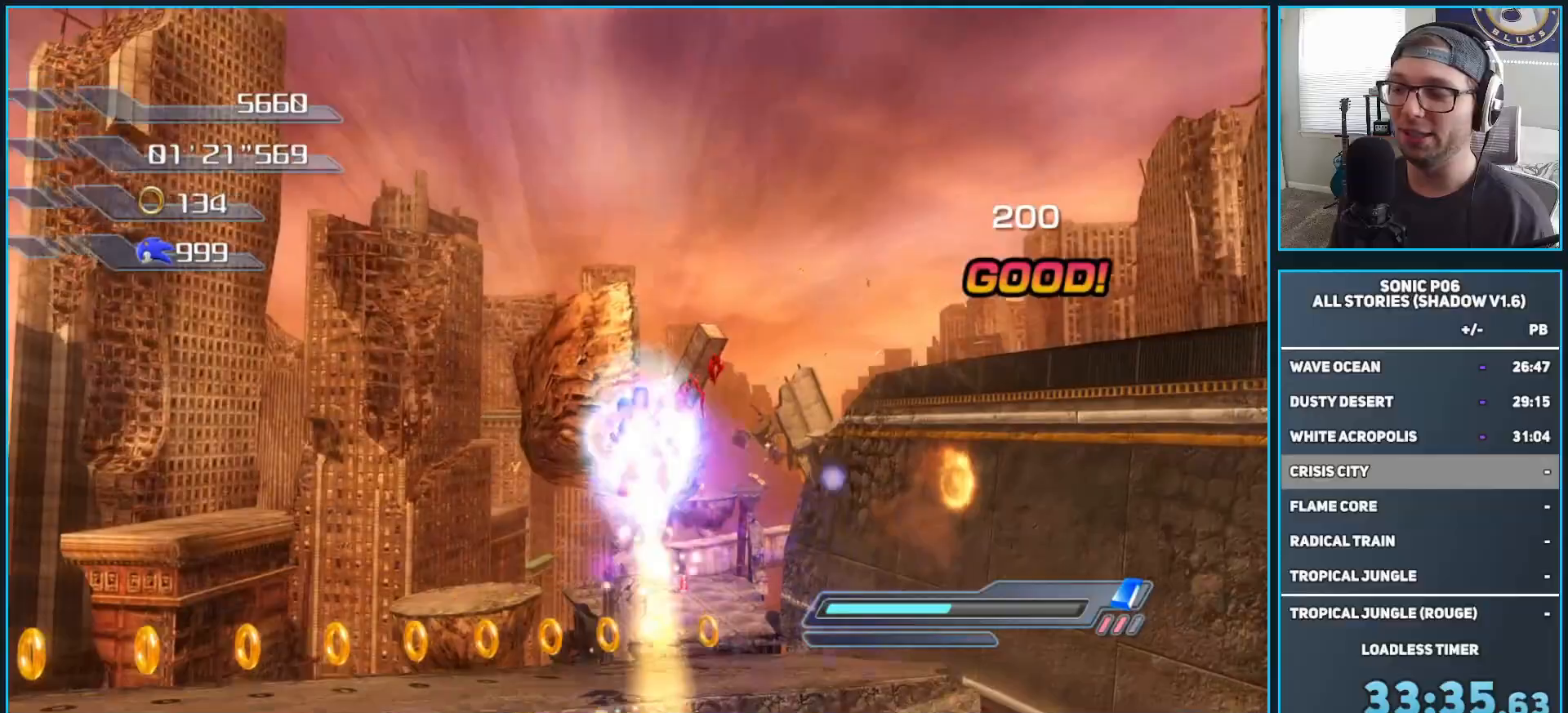
{"buttons": ["A"], "left_stick": "up-left", "right_stick": "center", "events": [[50, "X", "down"], [83, "A", "down"], [100, "left_stick", "up-right"], [167, "A", "up"], [167, "X", "up"], [250, "X", "down"], [317, "X", "up"], [333, "left_stick", "up-left"], [367, "A", "down"]]}
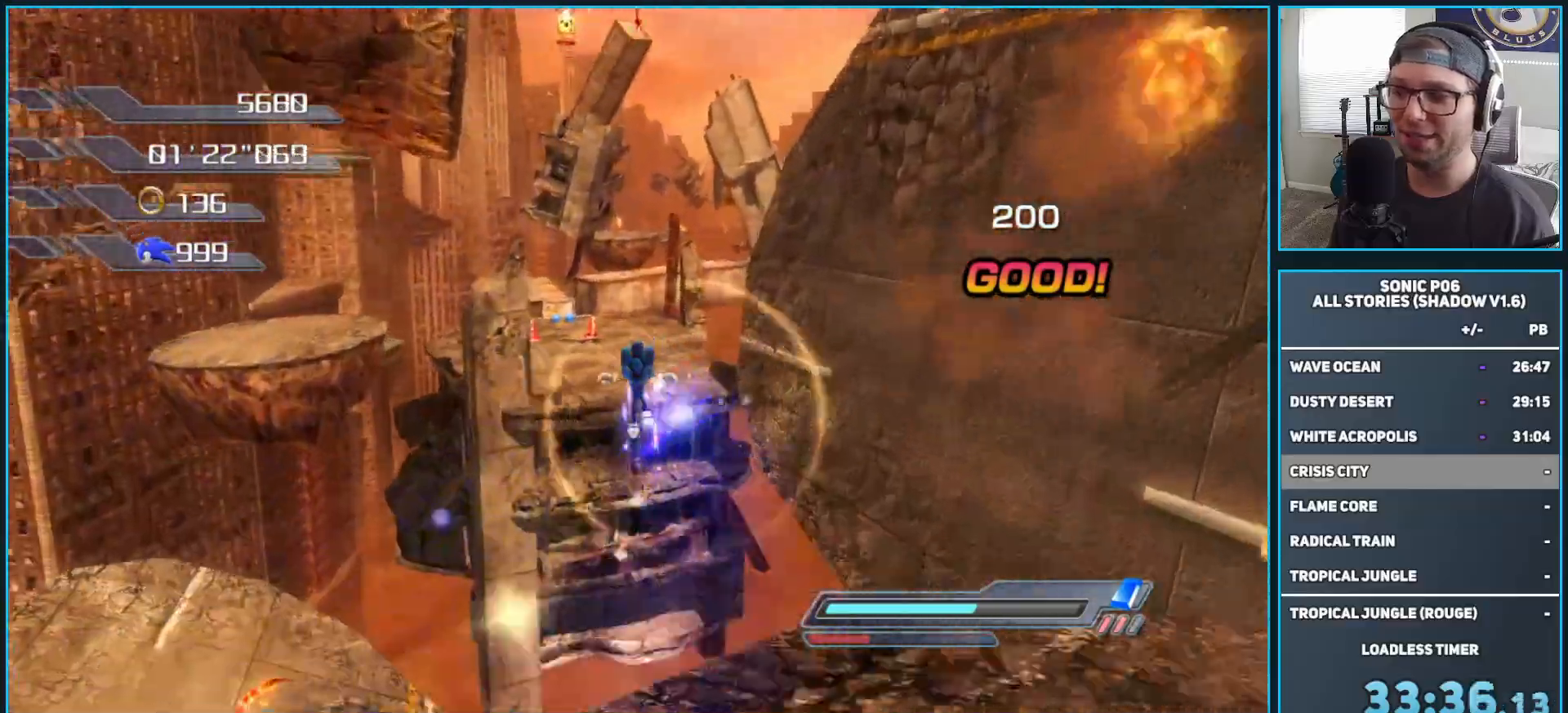
{"buttons": [], "left_stick": "up-left", "right_stick": "center", "events": [[233, "A", "up"], [233, "left_stick", "left"], [383, "left_stick", "up-left"]]}
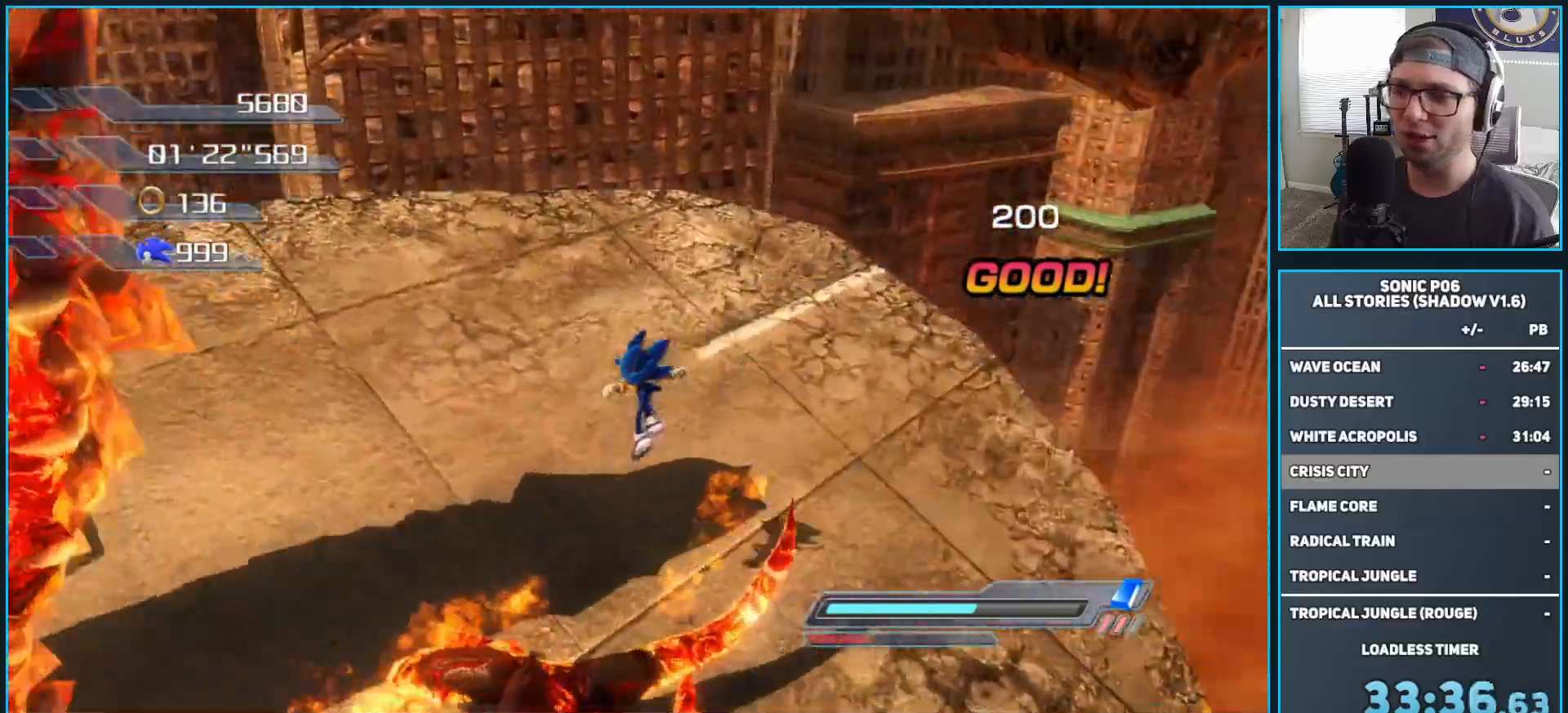
{"buttons": ["A"], "left_stick": "up-right", "right_stick": "center", "events": [[183, "X", "down"], [250, "X", "up"], [250, "left_stick", "up-right"], [300, "A", "down"]]}
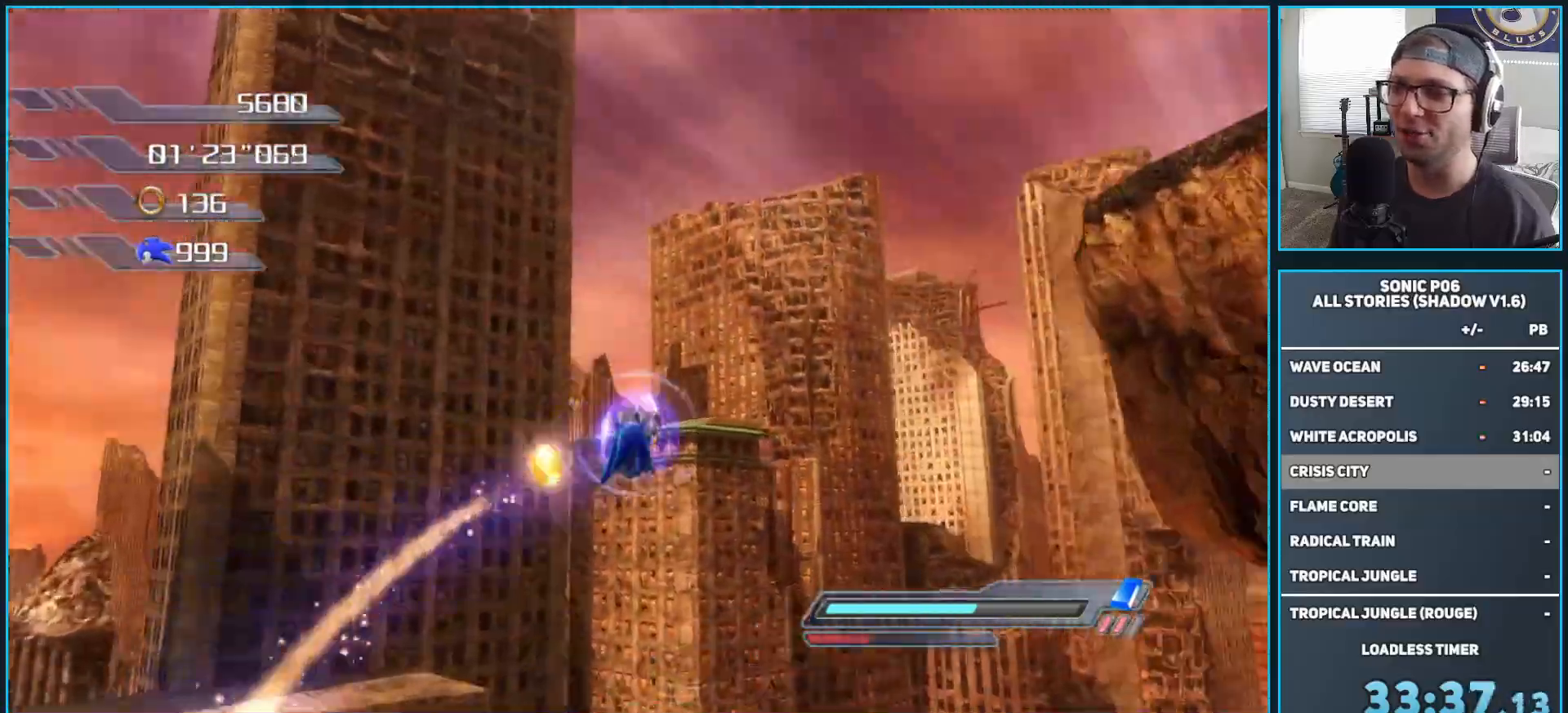
{"buttons": [], "left_stick": "up", "right_stick": "center", "events": [[367, "left_stick", "up"], [433, "A", "up"]]}
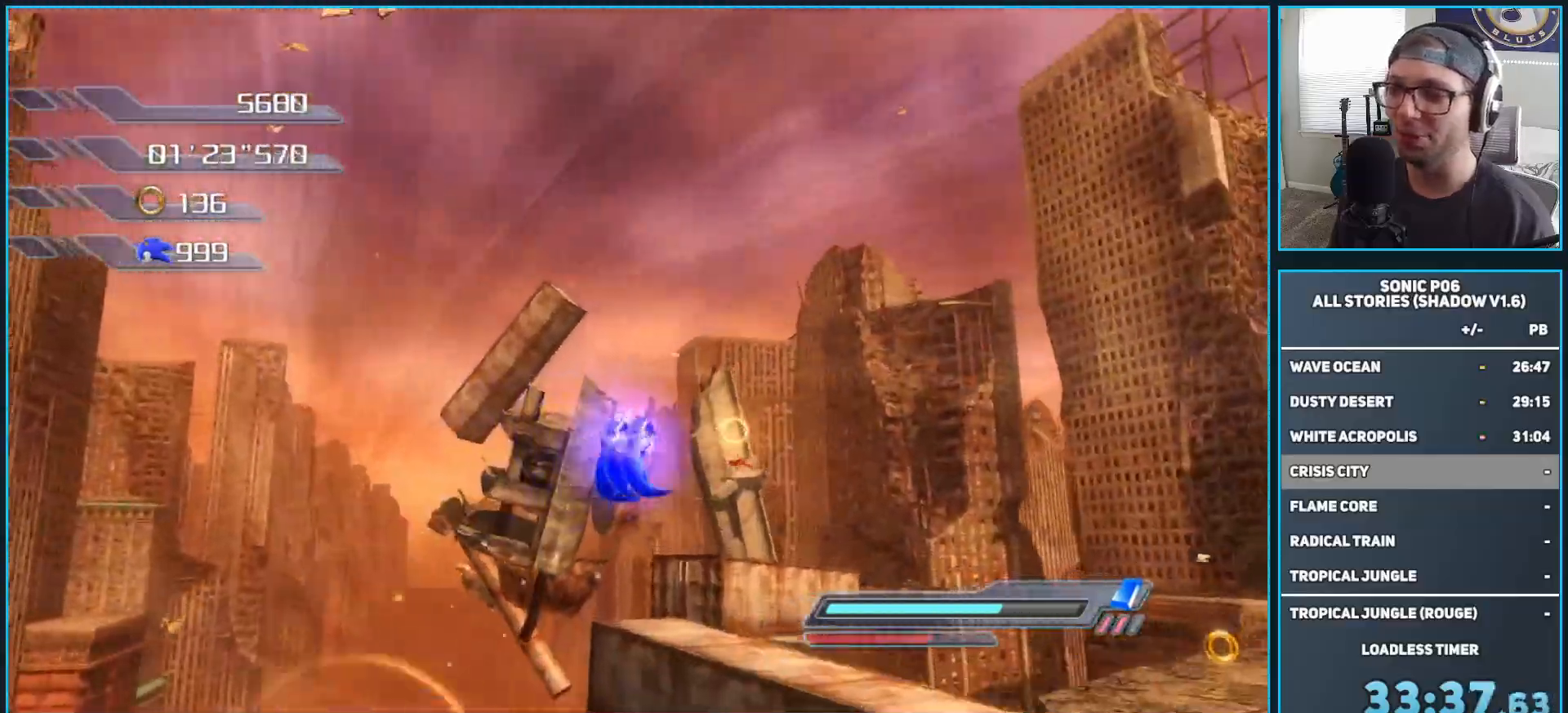
{"buttons": [], "left_stick": "up", "right_stick": "center", "events": [[67, "left_stick", "up-right"], [217, "left_stick", "up"]]}
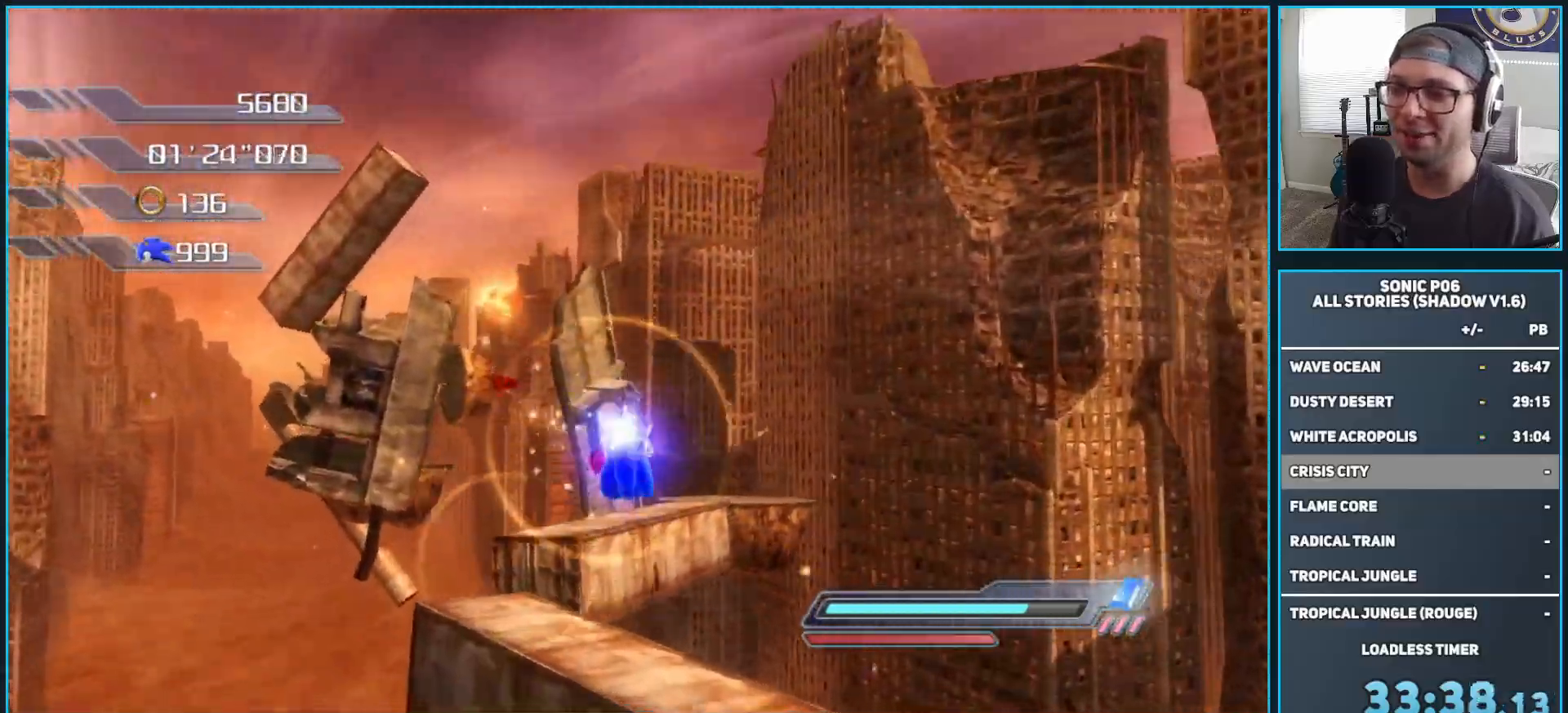
{"buttons": [], "left_stick": "up-left", "right_stick": "center", "events": [[250, "A", "down"], [317, "left_stick", "up-left"], [333, "A", "up"]]}
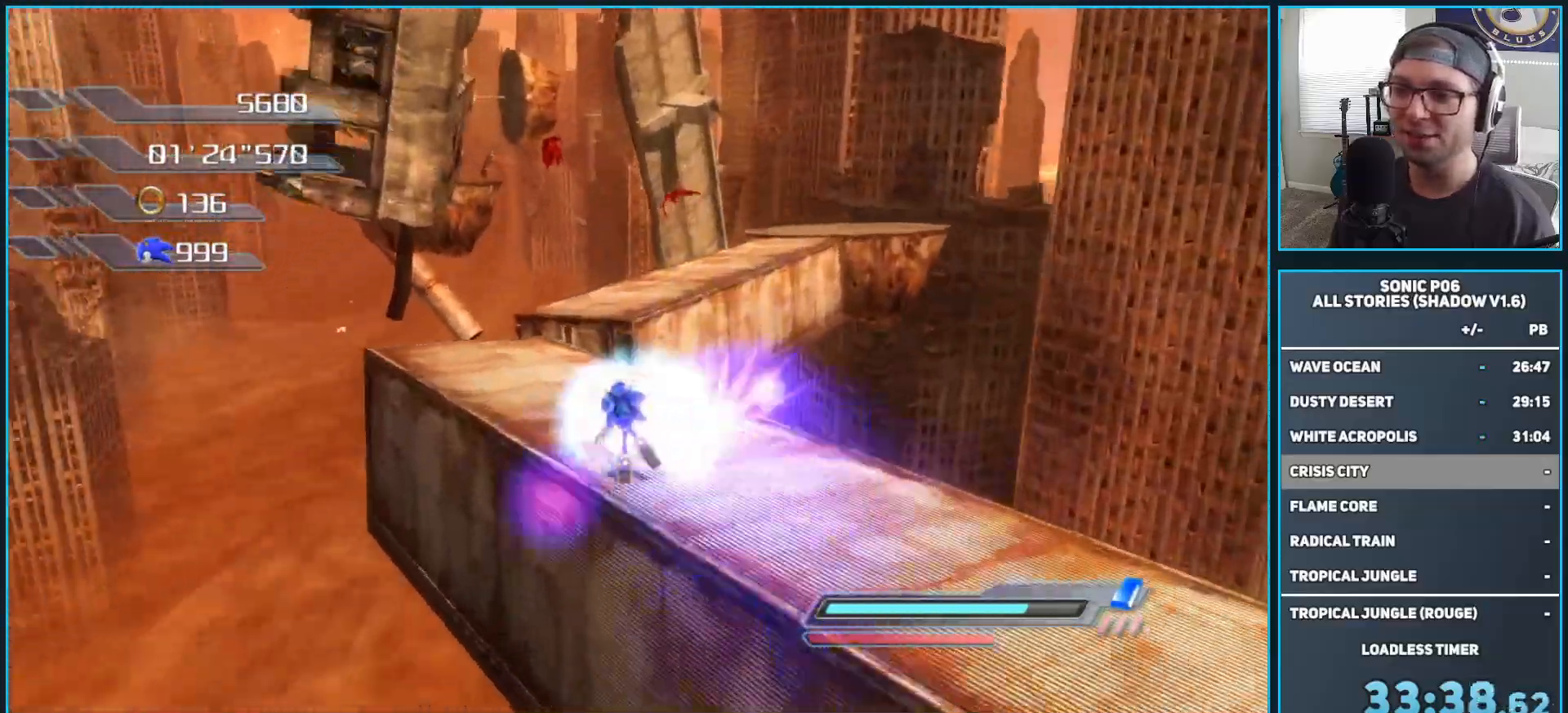
{"buttons": ["A"], "left_stick": "up", "right_stick": "center", "events": [[33, "left_stick", "up"], [50, "X", "down"], [100, "X", "up"], [133, "A", "down"], [333, "left_stick", "up-right"], [450, "left_stick", "up"]]}
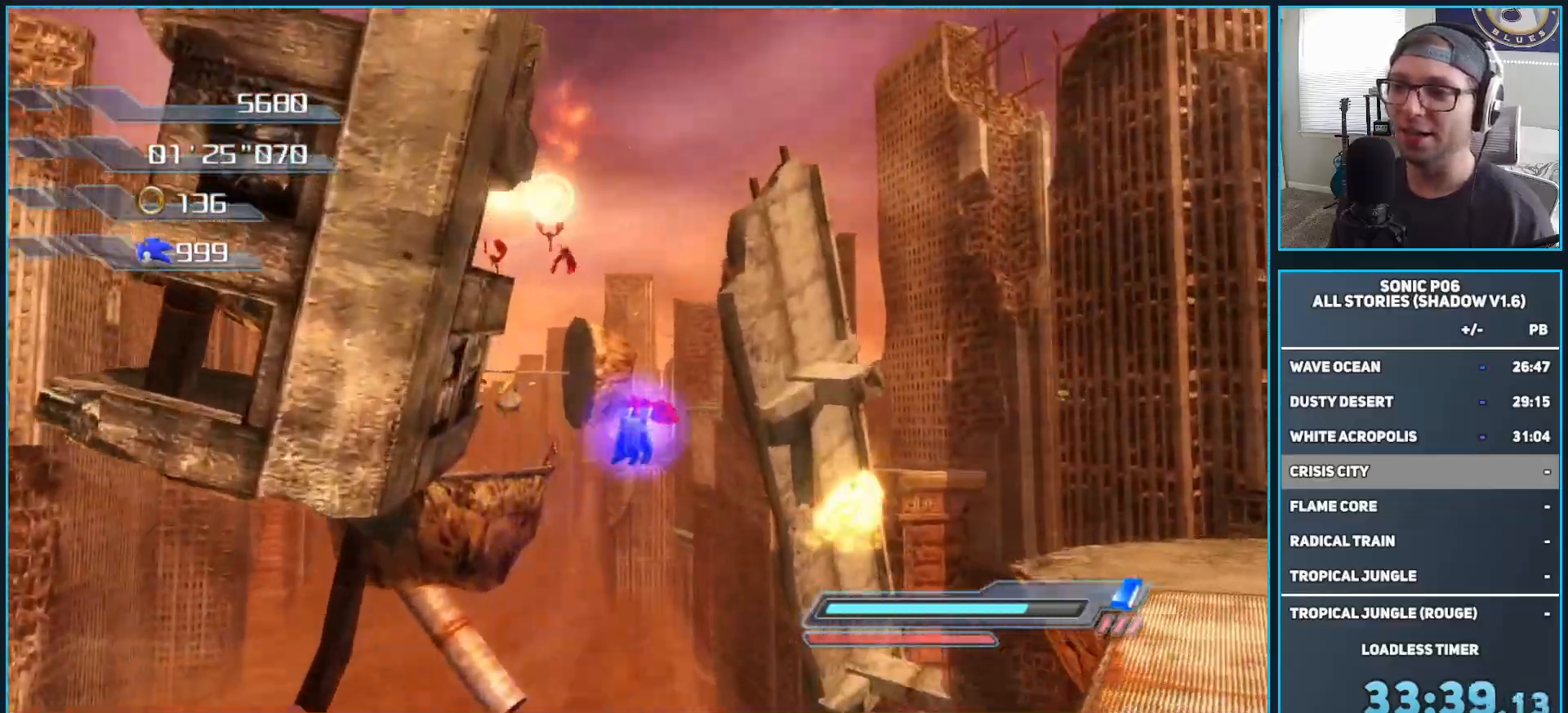
{"buttons": ["A"], "left_stick": "up-left", "right_stick": "center", "events": [[250, "A", "up"], [400, "A", "down"], [483, "left_stick", "up-left"]]}
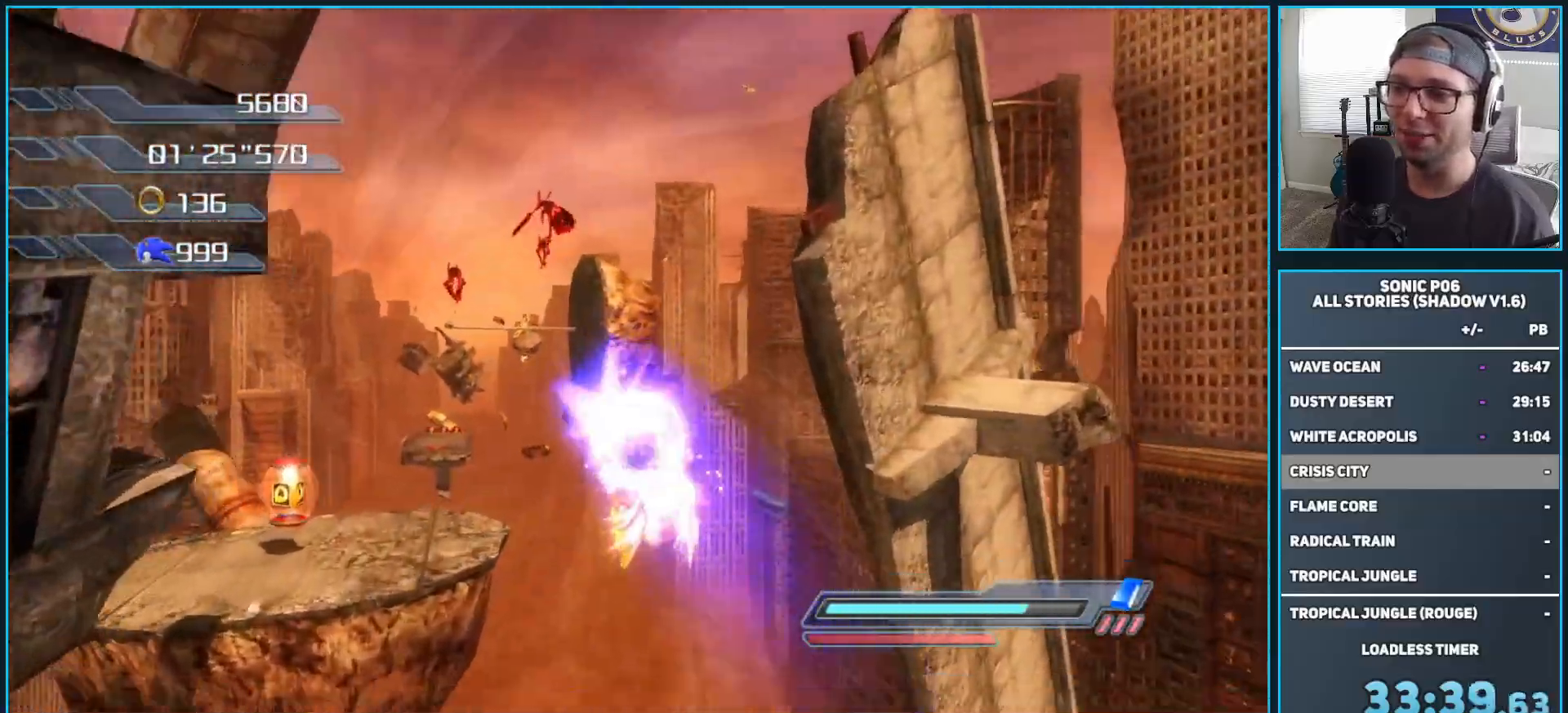
{"buttons": [], "left_stick": "down-left", "right_stick": "center", "events": [[67, "A", "up"], [100, "left_stick", "left"], [183, "A", "down"], [383, "A", "up"], [467, "left_stick", "down-left"]]}
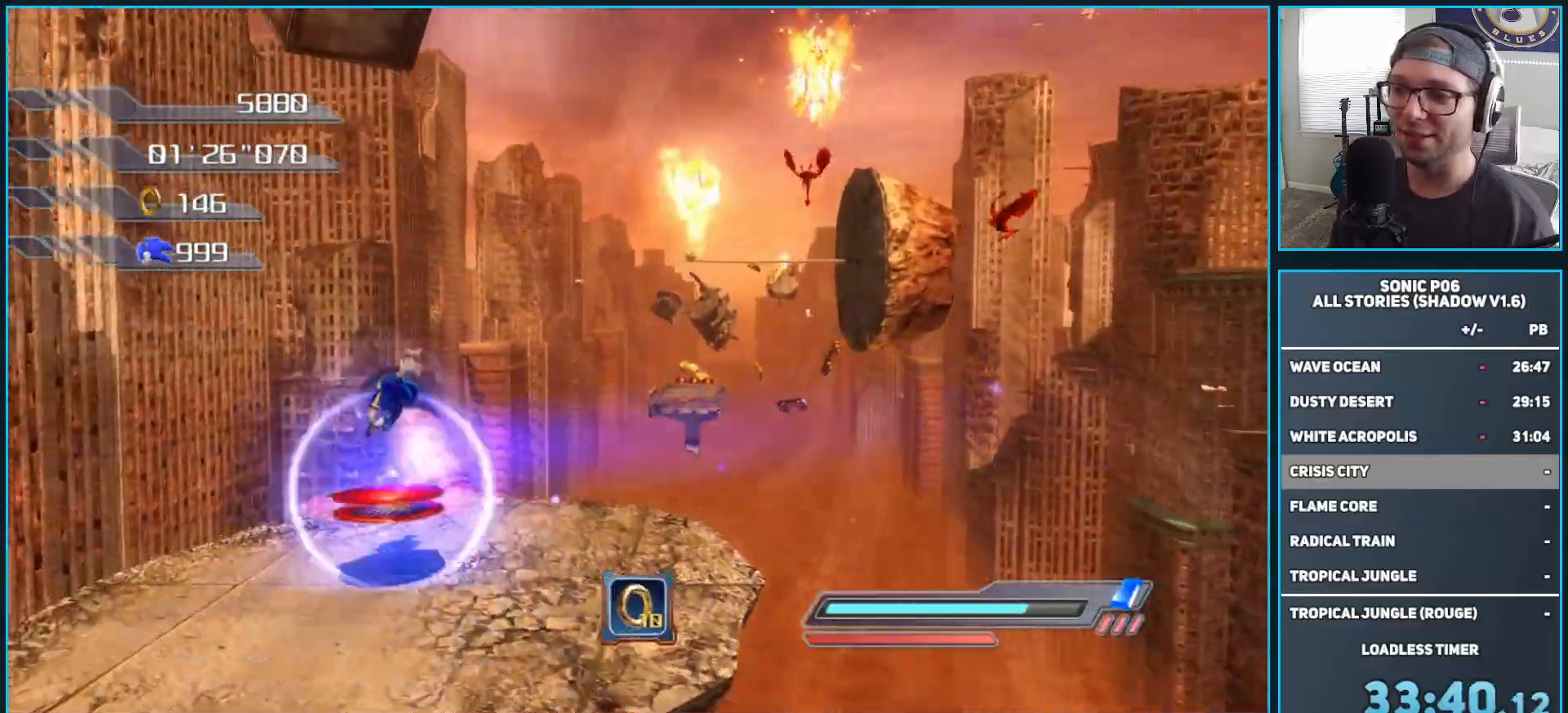
{"buttons": [], "left_stick": "down", "right_stick": "center", "events": [[83, "left_stick", "down"]]}
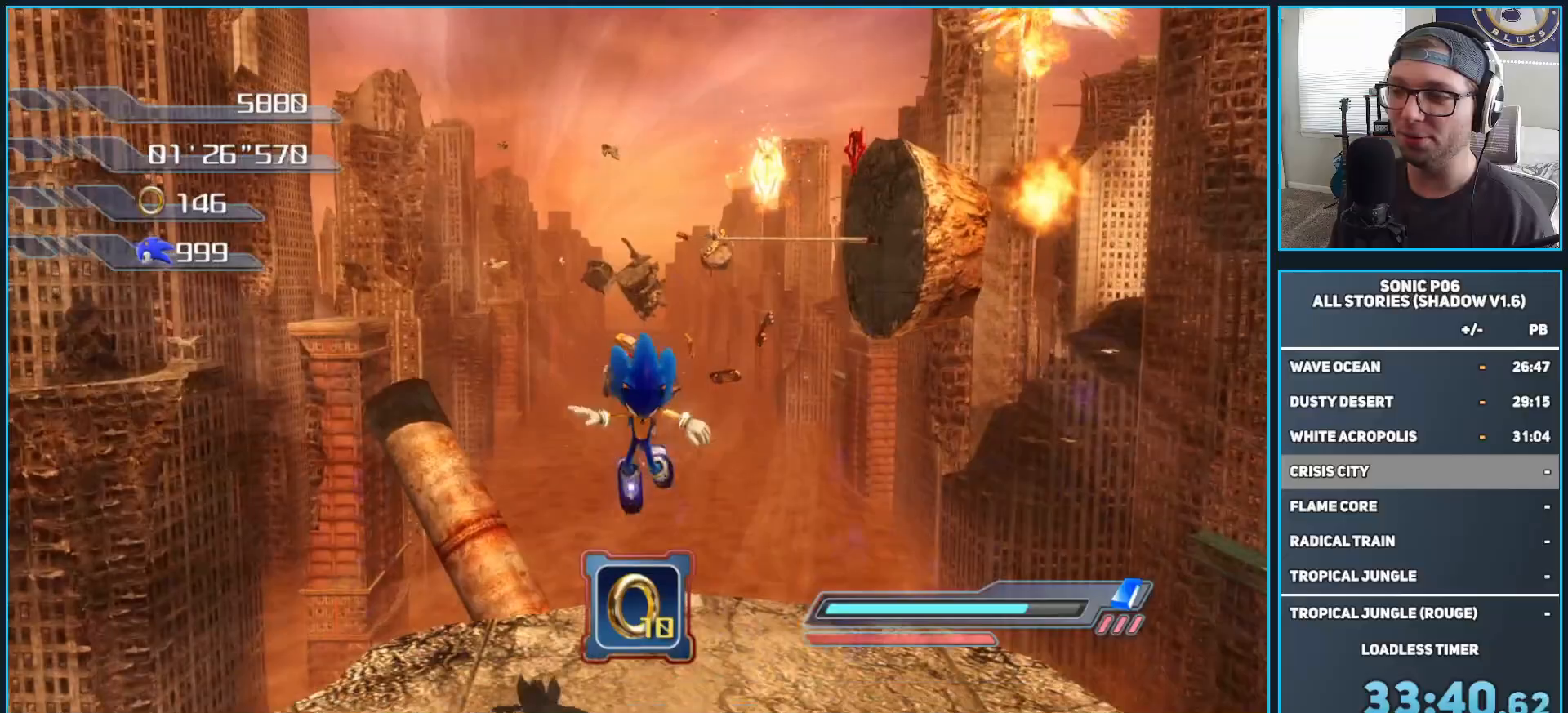
{"buttons": [], "left_stick": "center", "right_stick": "center", "events": [[100, "left_stick", "center"], [183, "right_stick", "down"], [267, "left_stick", "down"], [350, "right_stick", "center"], [417, "left_stick", "center"]]}